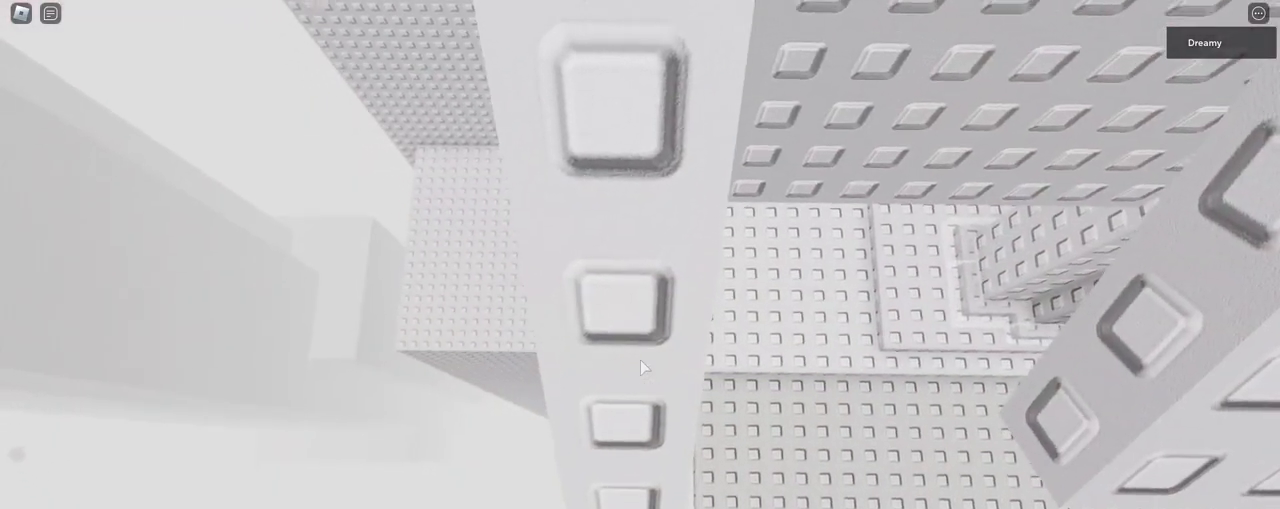
Gameplay with keyboard and mouse; each line is a JSON object with the keys and mouse buttons held at the frame after it. "events" lists presses ("down") and releases ("up") of "a", "ctrl", "d", "e", "q", "s", "shift", "space", "w", "mouse_left", "mouse_right", "mouse_mb4" and "mouse_mb5" between this image and that frame as [ms after this image, input, new state], when the widget could be followed in between. "mouse_left", "mouse_right", "mouse_mb4", "mouse_mb5" = the "left", "right", "mb4", "mb5" buttons of the "mouse" list. No other keys are recorded. Mouse movement is not recorded. Not read: mouse_wheel.
{"keys": ["a", "space", "w"], "mouse": ["right"], "events": [[67, "a", "down"], [67, "w", "down"], [83, "space", "down"], [183, "a", "up"], [183, "space", "up"], [183, "w", "up"], [250, "a", "down"], [250, "w", "down"], [267, "space", "down"], [350, "a", "up"], [367, "space", "up"], [367, "w", "up"], [433, "a", "down"], [433, "w", "down"], [450, "space", "down"]]}
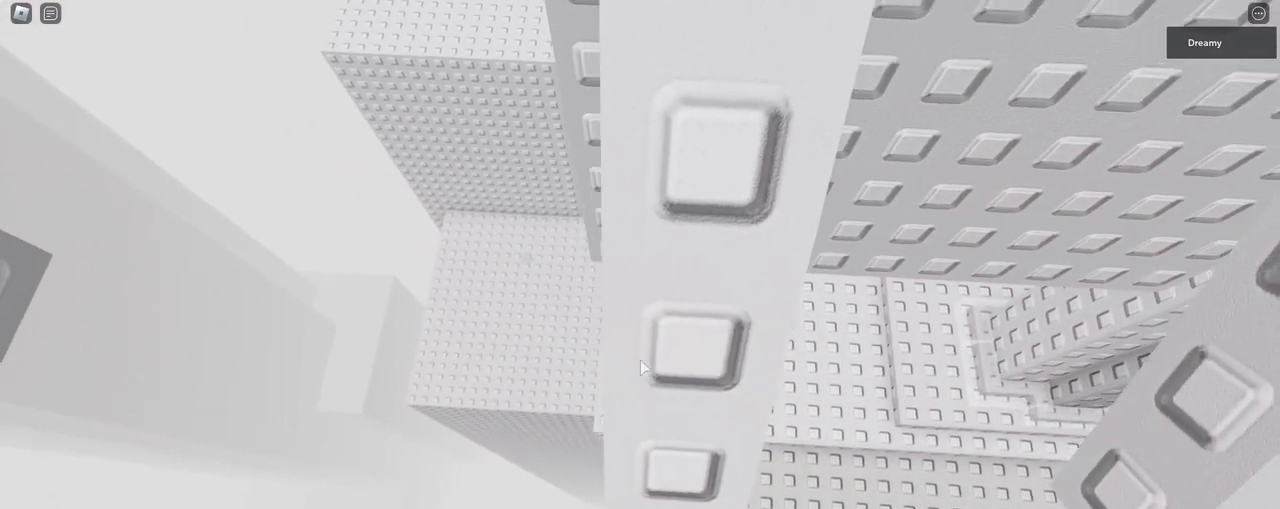
{"keys": ["a", "space", "w"], "mouse": ["right"], "events": [[33, "a", "up"], [33, "space", "up"], [50, "w", "up"], [117, "a", "down"], [117, "space", "down"], [117, "w", "down"], [200, "a", "up"], [200, "space", "up"], [200, "w", "up"], [300, "a", "down"], [300, "w", "down"], [317, "space", "down"], [367, "space", "up"], [383, "a", "up"], [400, "w", "up"], [467, "a", "down"], [467, "w", "down"], [483, "space", "down"]]}
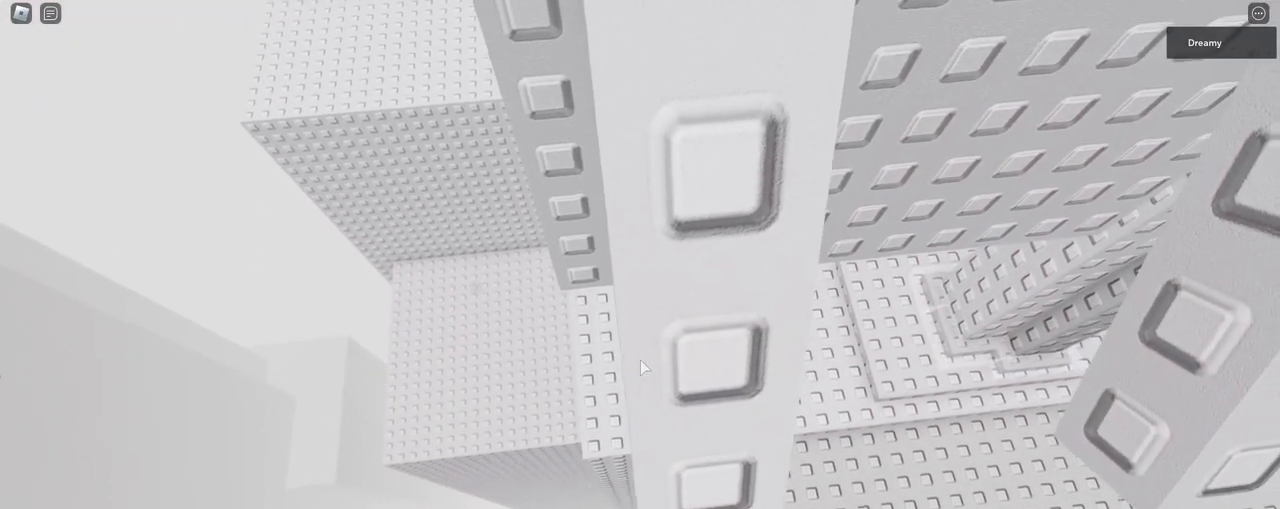
{"keys": [], "mouse": ["right"], "events": [[50, "a", "up"], [50, "space", "up"], [50, "w", "up"], [200, "a", "down"], [200, "space", "down"], [200, "w", "down"], [267, "a", "up"], [283, "space", "up"], [283, "w", "up"]]}
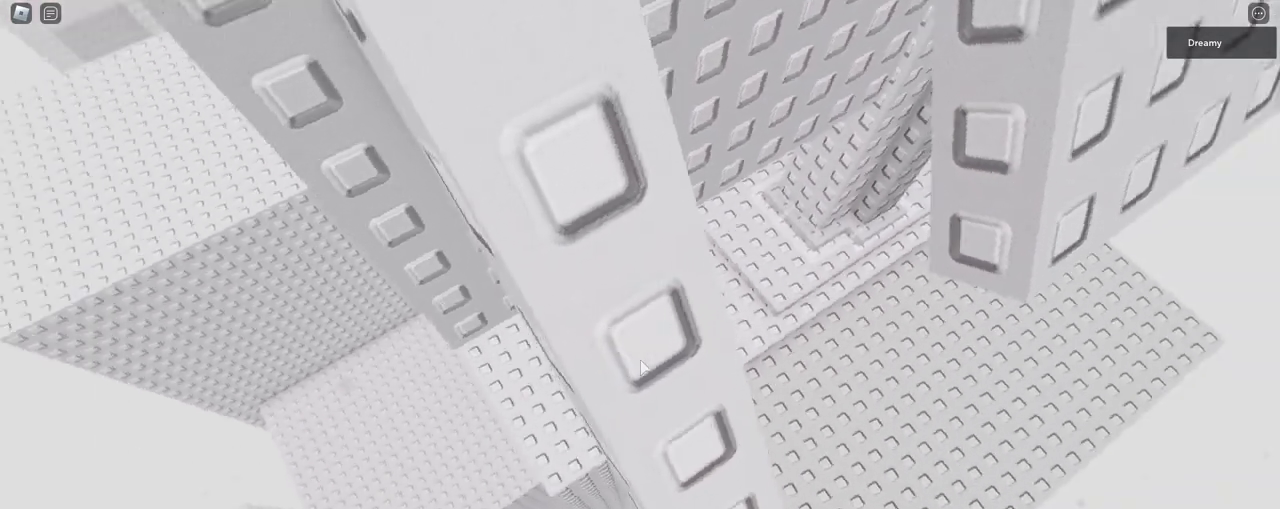
{"keys": [], "mouse": ["right"], "events": []}
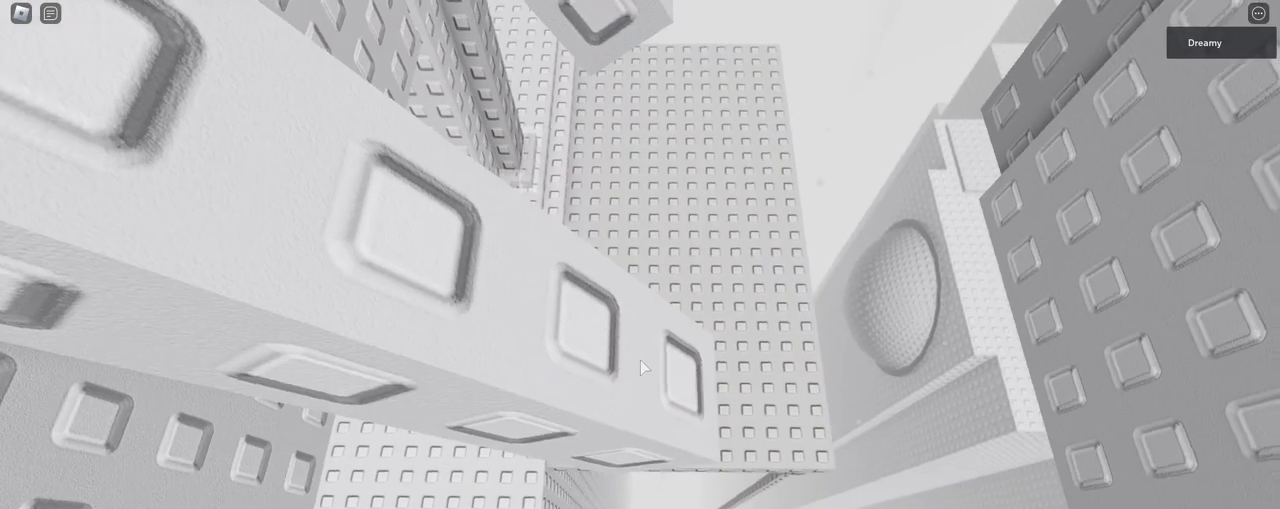
{"keys": [], "mouse": ["right"], "events": [[167, "s", "down"], [250, "space", "down"], [283, "a", "down"], [333, "space", "up"], [433, "a", "up"], [483, "s", "up"]]}
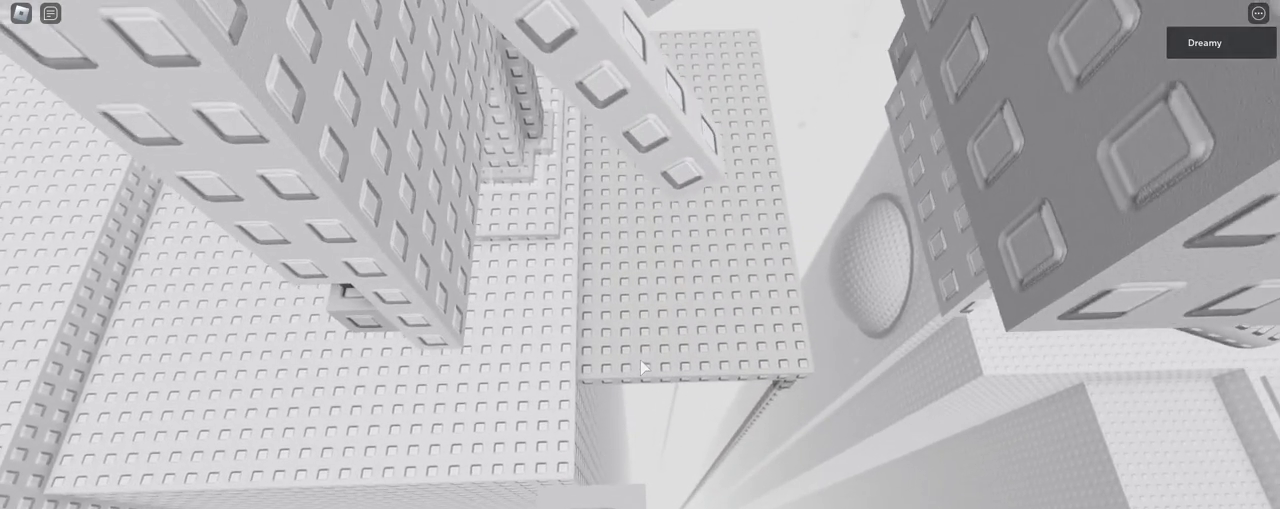
{"keys": [], "mouse": ["right"], "events": [[50, "a", "down"], [50, "s", "down"], [117, "a", "up"], [133, "s", "up"], [267, "s", "down"], [283, "a", "down"], [333, "a", "up"], [367, "s", "up"]]}
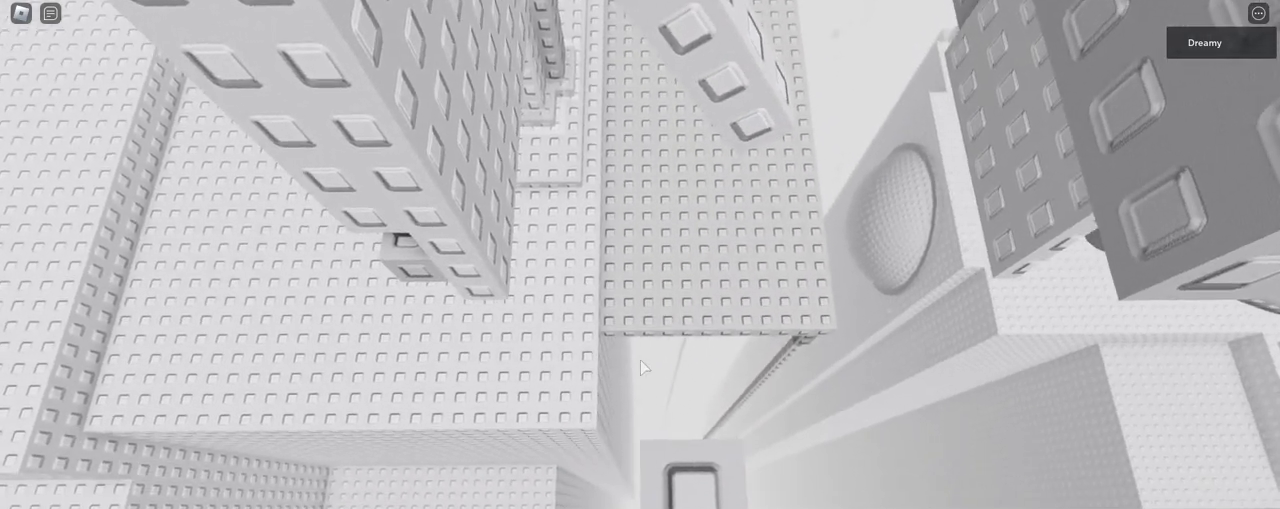
{"keys": ["a", "space", "w"], "mouse": ["right"], "events": [[350, "a", "down"], [367, "w", "down"], [450, "space", "down"]]}
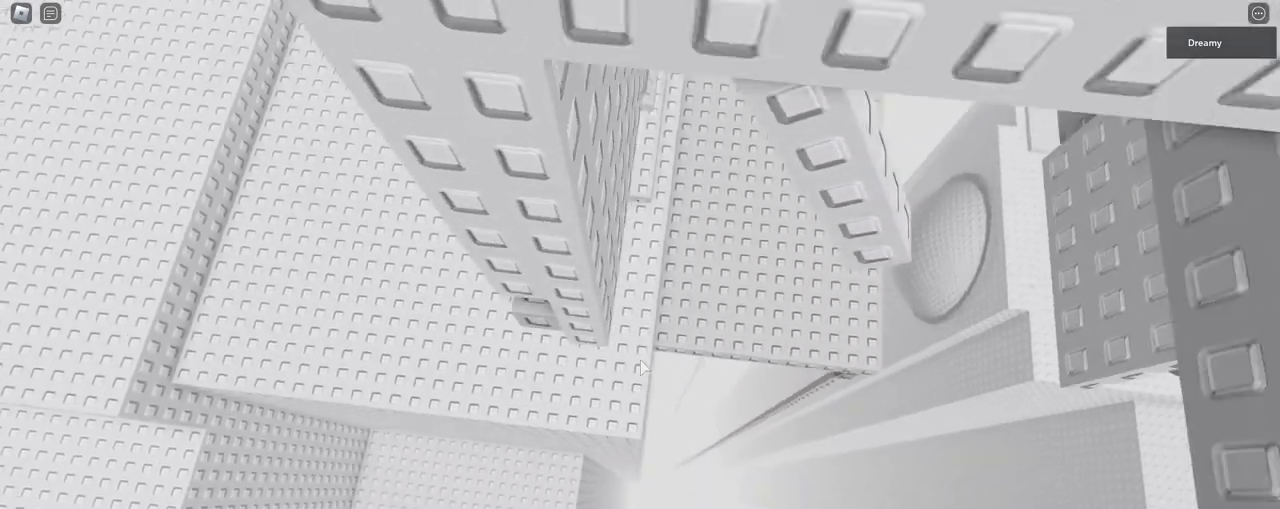
{"keys": [], "mouse": ["right"], "events": [[67, "space", "up"], [150, "a", "up"], [483, "w", "up"]]}
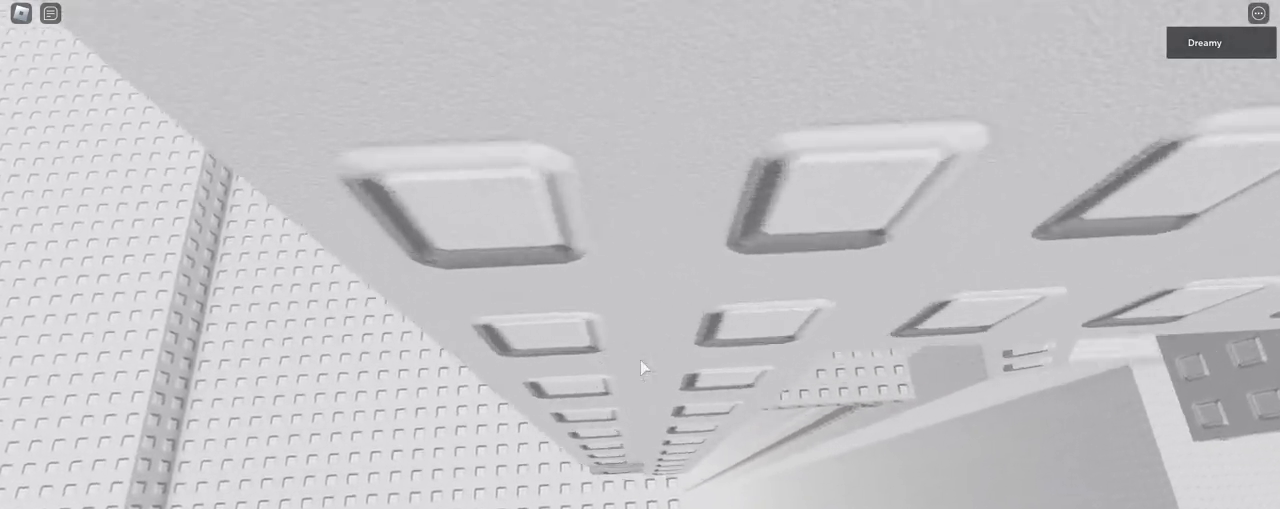
{"keys": [], "mouse": ["right"], "events": [[217, "a", "down"], [217, "w", "down"], [300, "a", "up"], [500, "w", "up"]]}
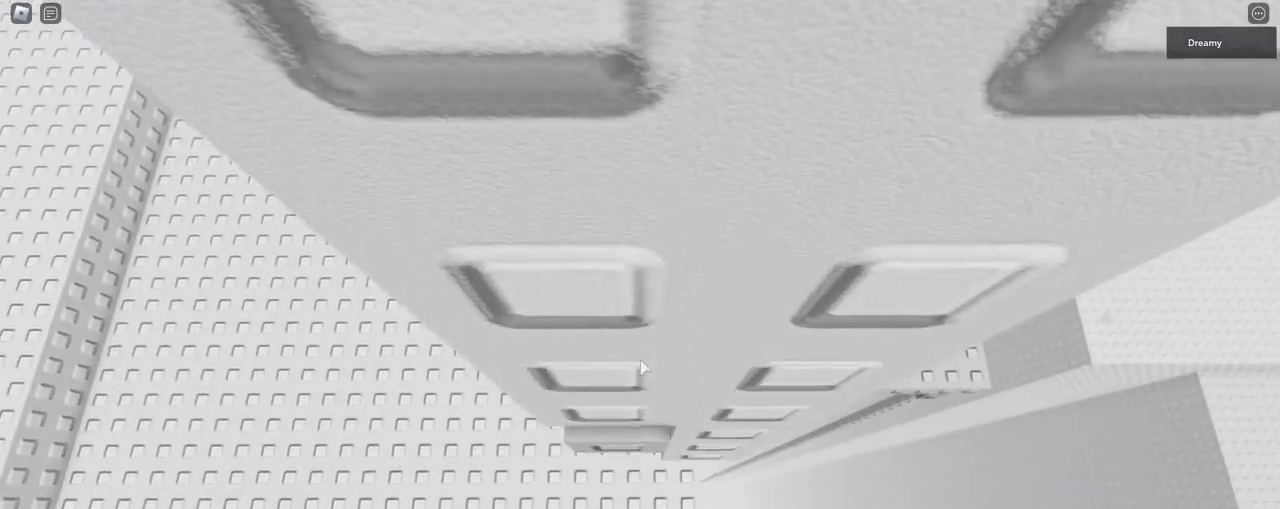
{"keys": [], "mouse": ["right"], "events": [[167, "a", "down"], [167, "w", "down"], [283, "a", "up"], [300, "w", "up"]]}
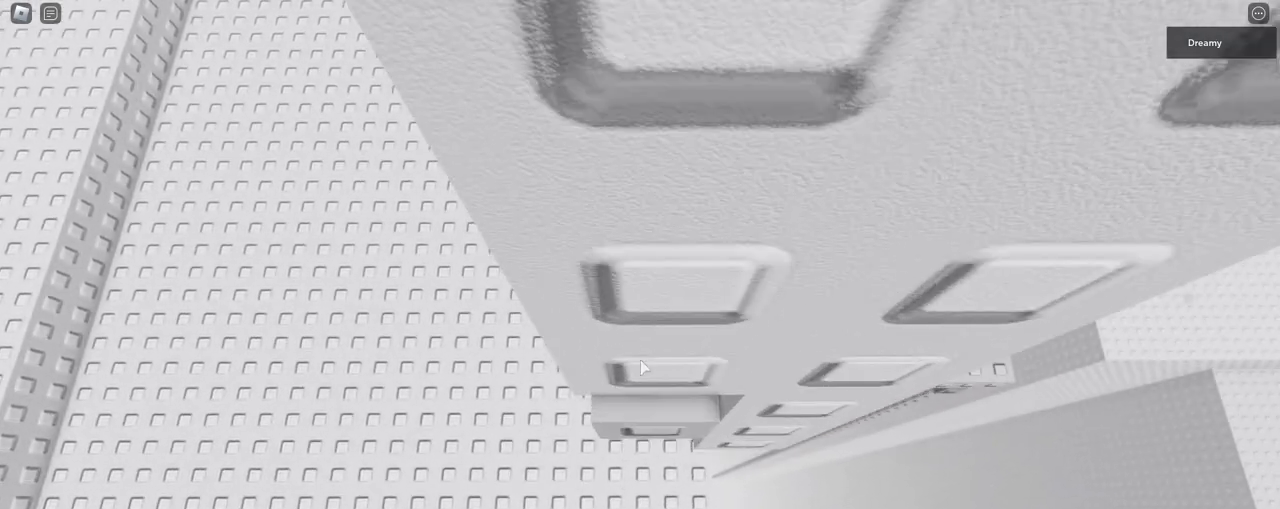
{"keys": ["w"], "mouse": ["right"], "events": [[367, "w", "down"]]}
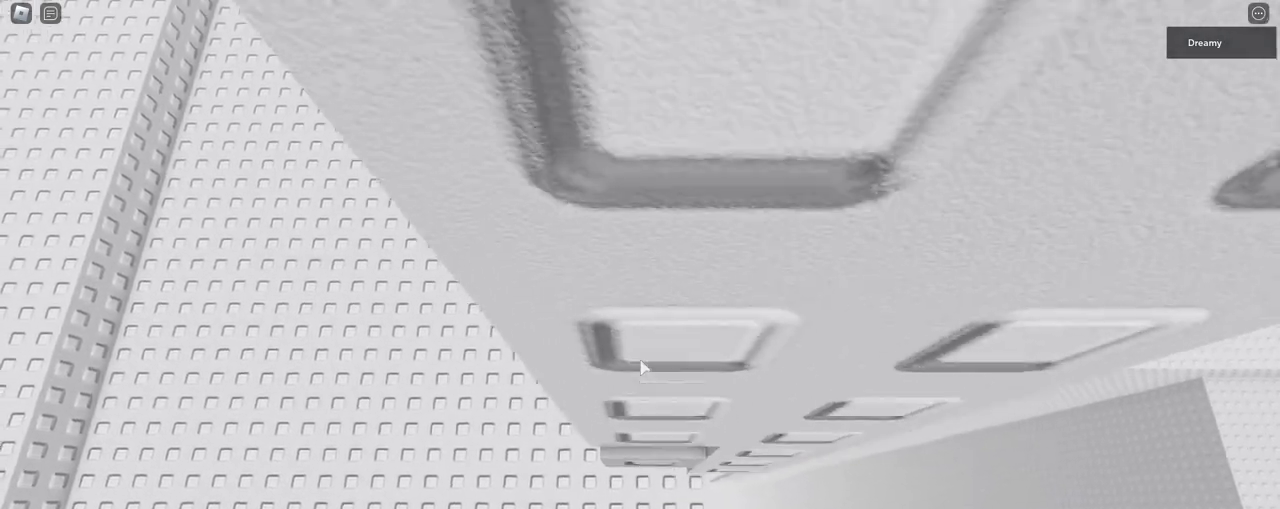
{"keys": ["w"], "mouse": ["right"], "events": [[50, "w", "up"], [233, "a", "down"], [250, "w", "down"], [500, "a", "up"]]}
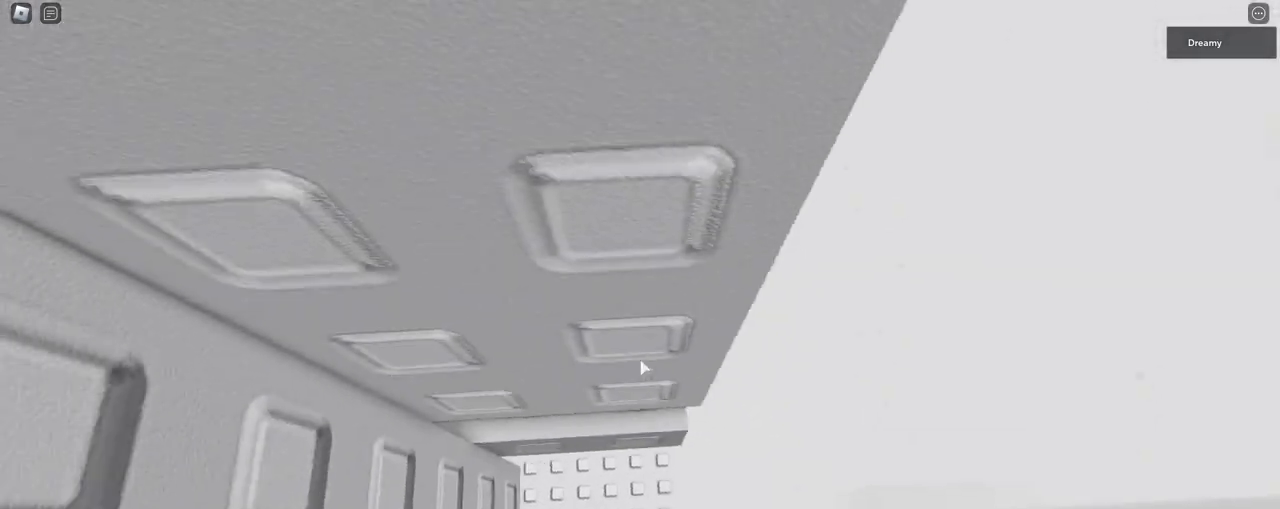
{"keys": [], "mouse": ["right"], "events": [[183, "a", "down"], [400, "a", "up"], [450, "w", "up"]]}
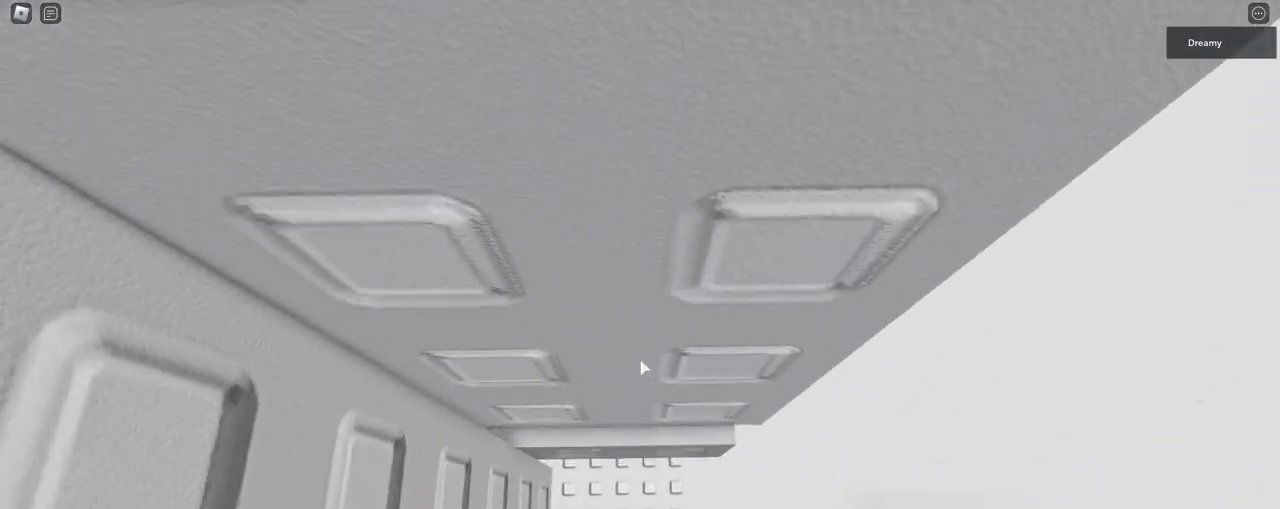
{"keys": [], "mouse": ["right"], "events": [[167, "w", "down"], [350, "w", "up"]]}
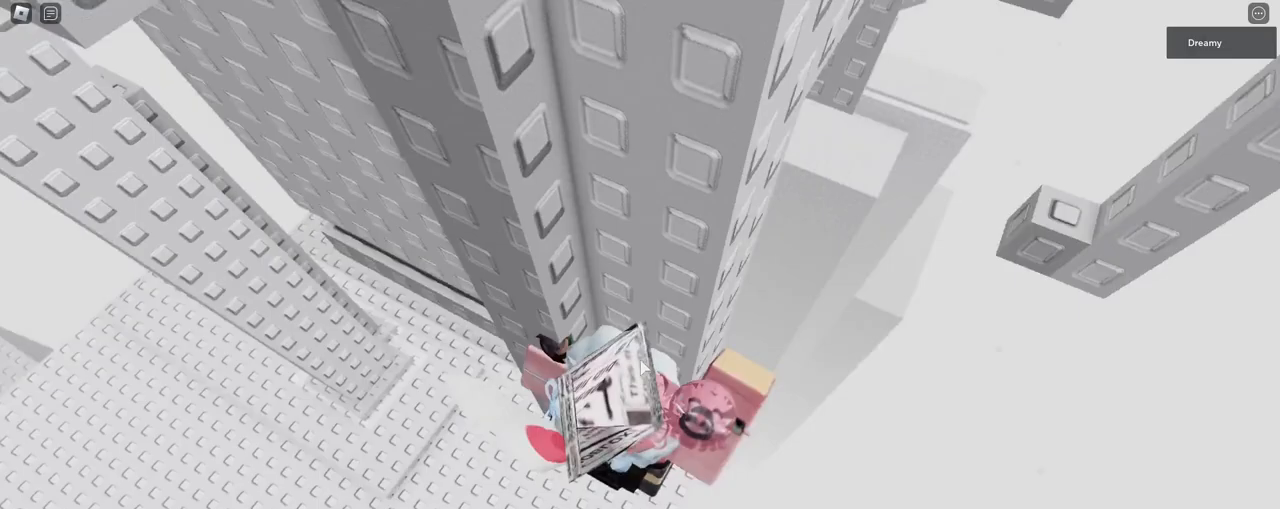
{"keys": ["w"], "mouse": ["right"], "events": [[133, "a", "down"], [133, "shift", "down"], [217, "space", "down"], [317, "space", "up"], [317, "w", "down"], [450, "shift", "up"], [500, "a", "up"]]}
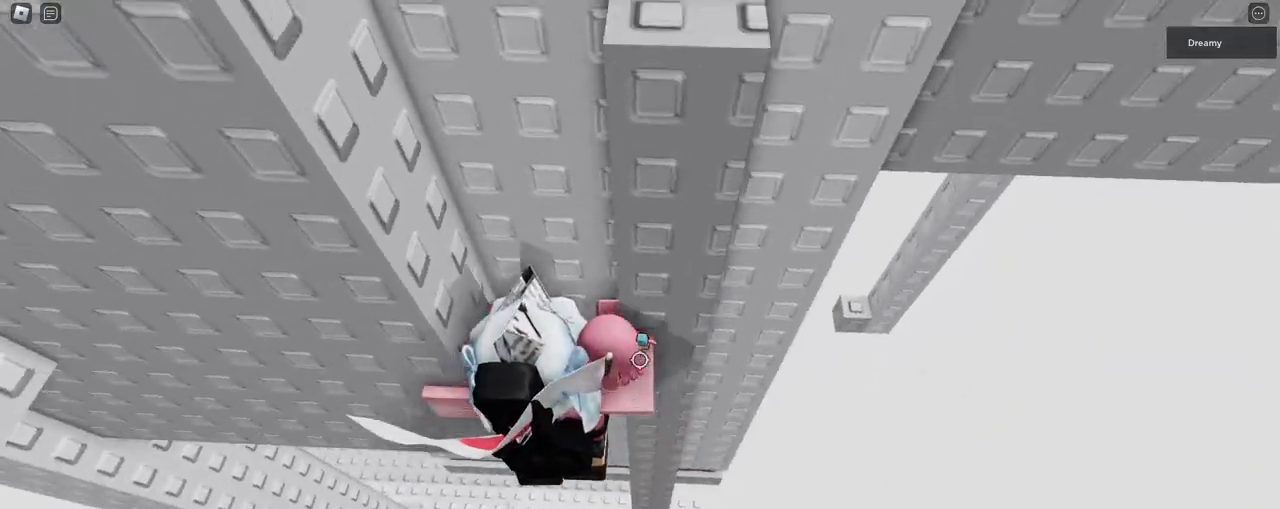
{"keys": ["w"], "mouse": ["right"], "events": []}
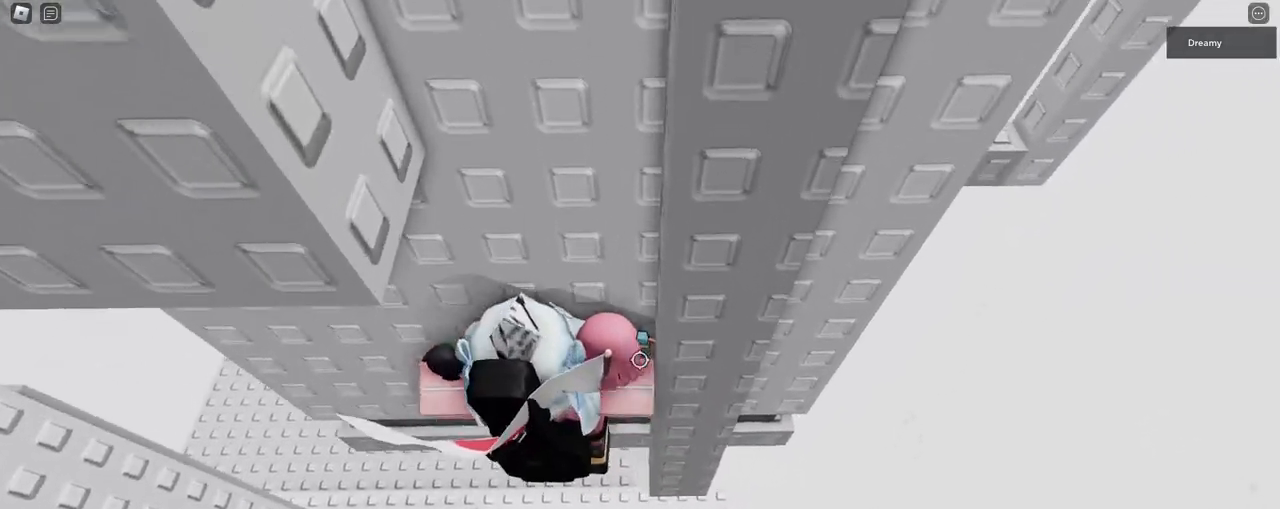
{"keys": ["a", "w"], "mouse": ["right"], "events": [[167, "a", "down"]]}
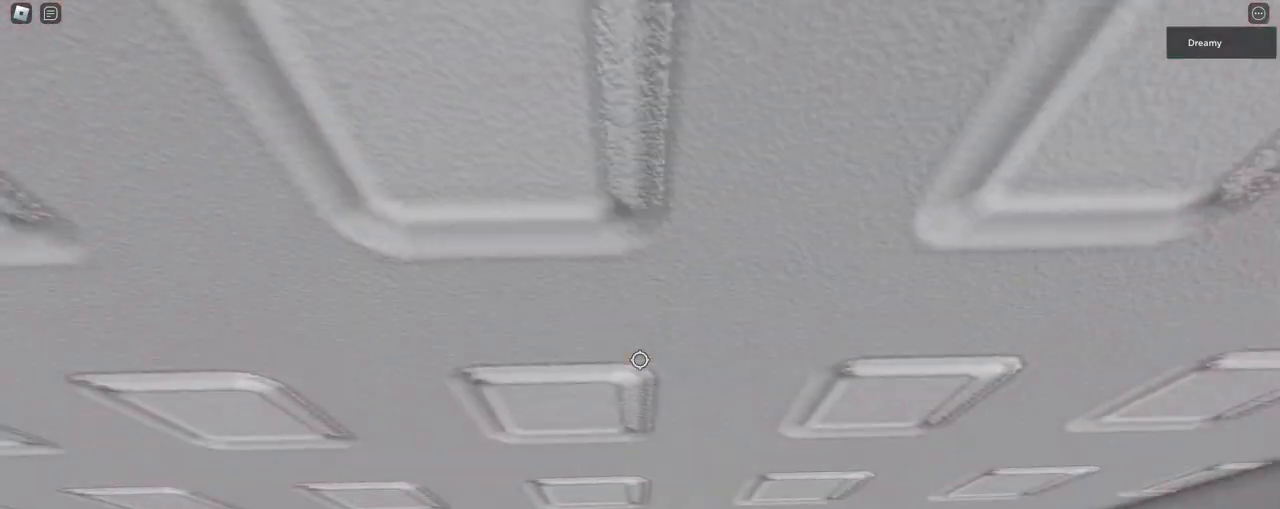
{"keys": [], "mouse": ["right"], "events": [[467, "a", "up"], [500, "w", "up"]]}
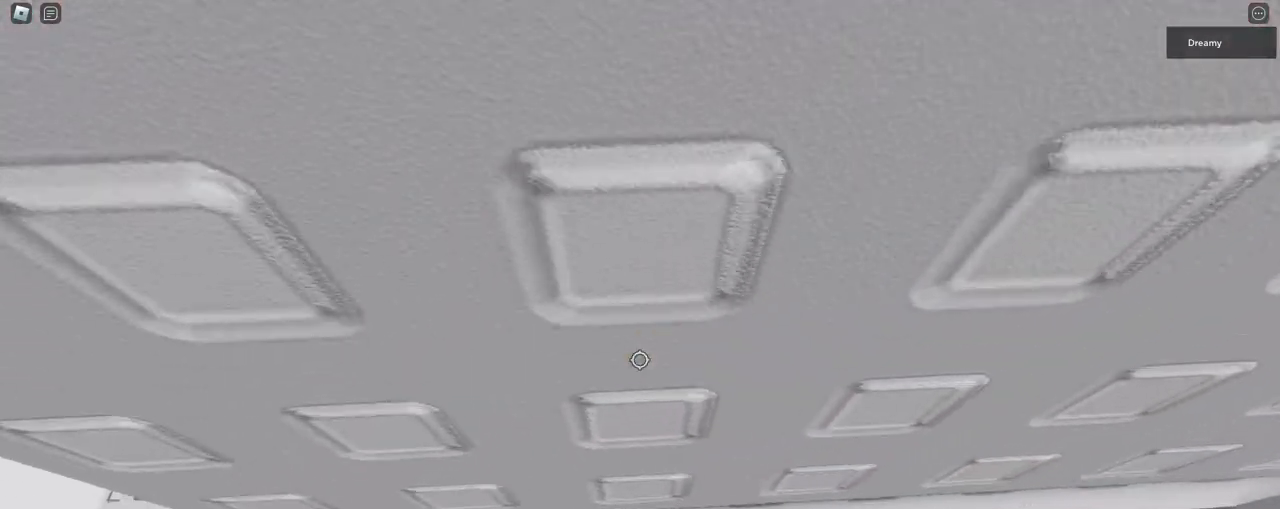
{"keys": ["a", "w"], "mouse": ["right"], "events": [[117, "a", "down"], [117, "w", "down"], [267, "a", "up"], [283, "w", "up"], [417, "a", "down"], [417, "w", "down"]]}
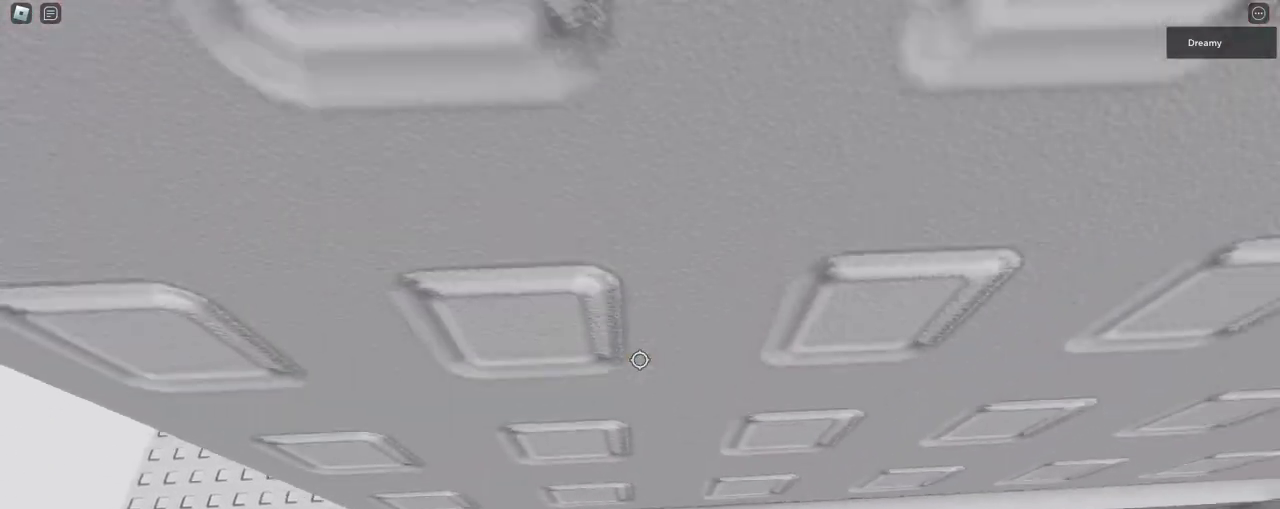
{"keys": ["w"], "mouse": ["right"], "events": [[83, "a", "up"], [100, "w", "up"], [300, "w", "down"], [350, "a", "down"], [383, "a", "up"]]}
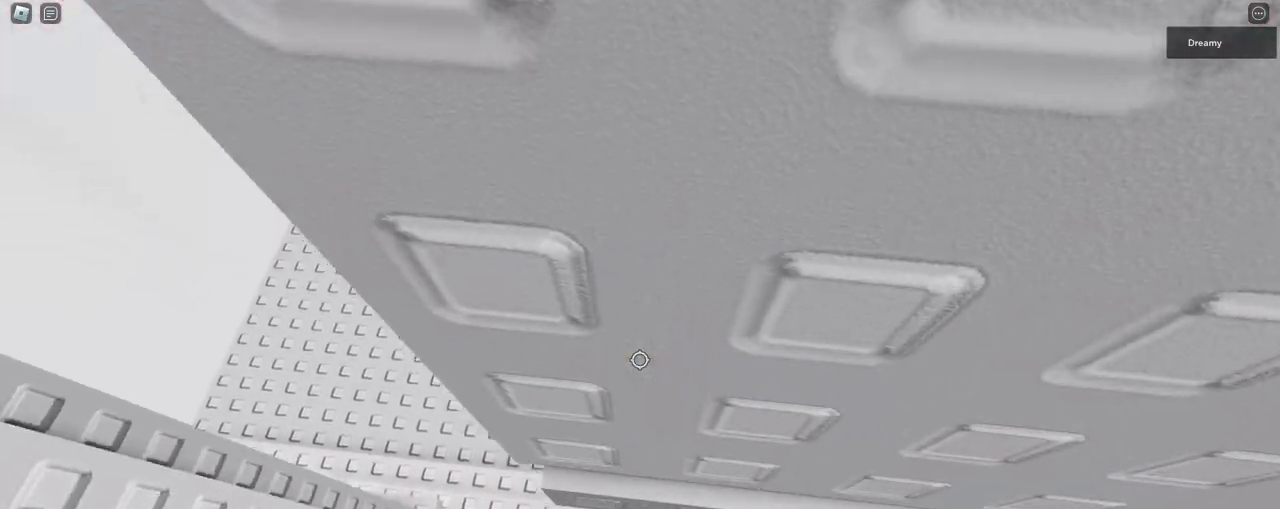
{"keys": ["w"], "mouse": ["right"], "events": [[17, "w", "up"], [100, "w", "down"], [317, "w", "up"], [400, "w", "down"]]}
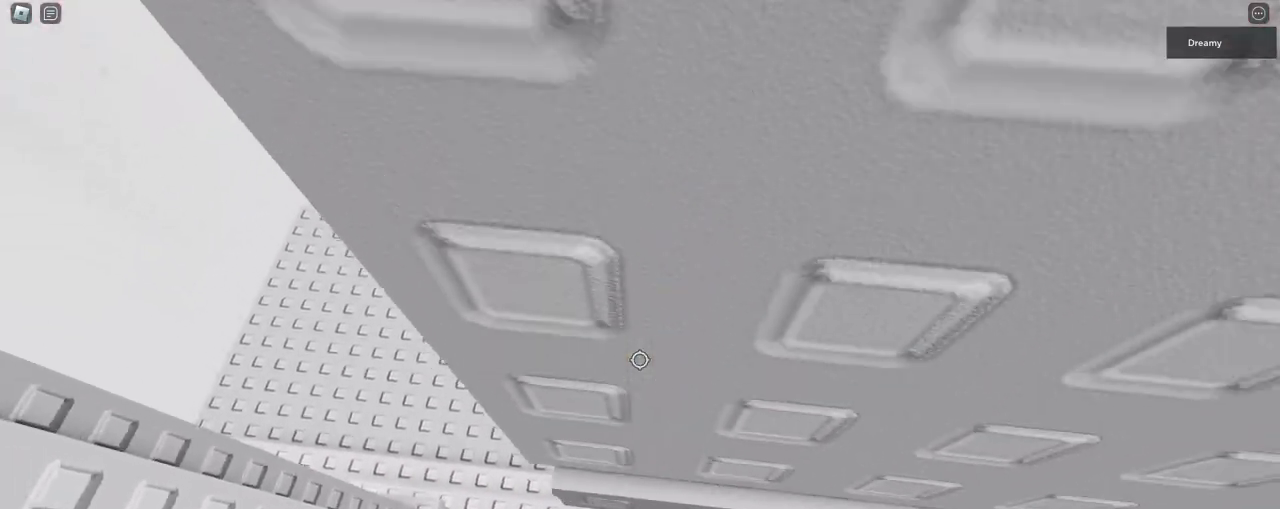
{"keys": [], "mouse": ["right"], "events": [[117, "w", "up"], [217, "w", "down"], [433, "w", "up"]]}
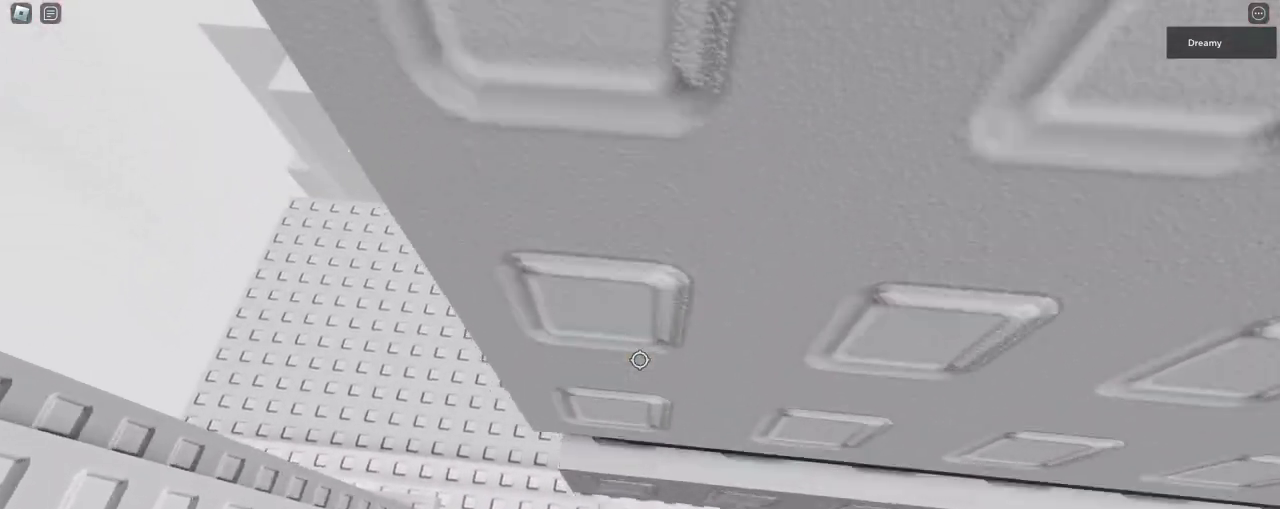
{"keys": ["w"], "mouse": ["right"], "events": [[17, "w", "down"], [217, "w", "up"], [317, "w", "down"]]}
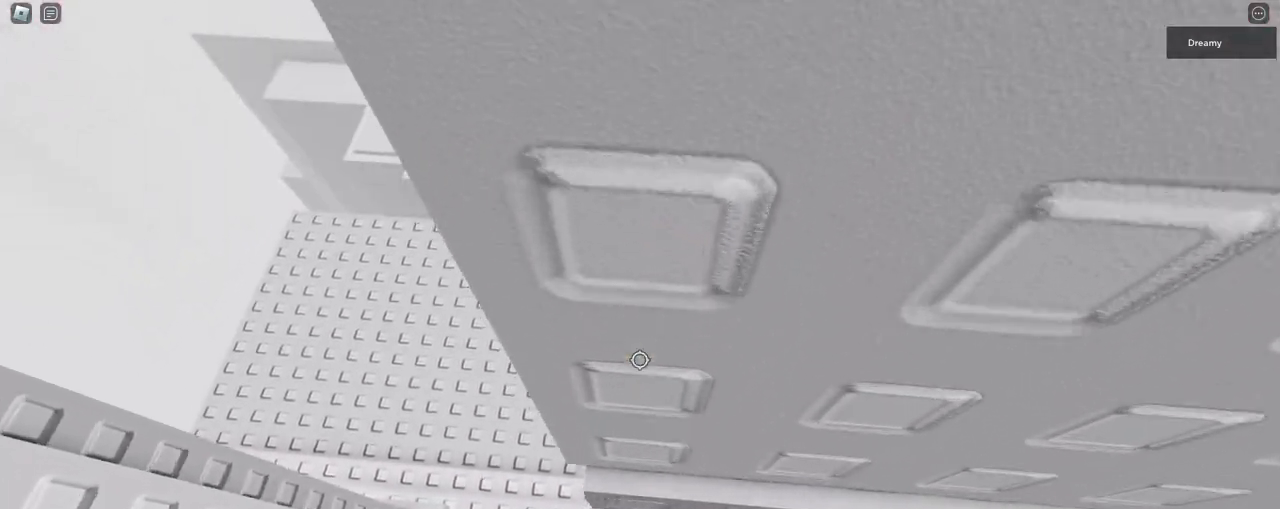
{"keys": ["w"], "mouse": ["right"], "events": [[33, "w", "up"], [117, "w", "down"], [317, "w", "up"], [400, "w", "down"]]}
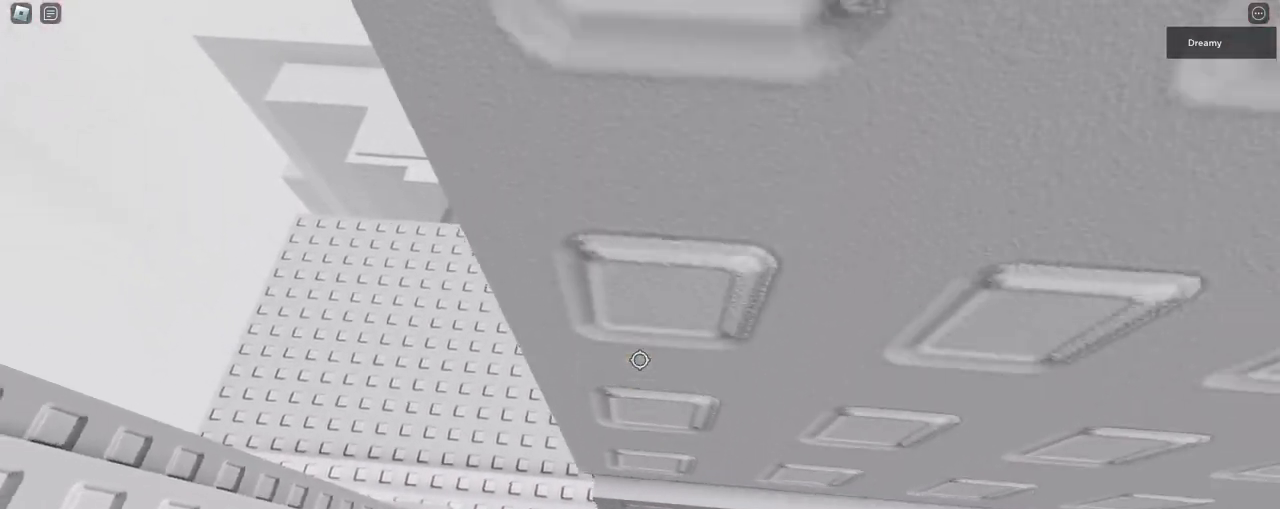
{"keys": ["w"], "mouse": ["right"], "events": [[100, "w", "up"], [183, "w", "down"], [383, "w", "up"], [467, "w", "down"]]}
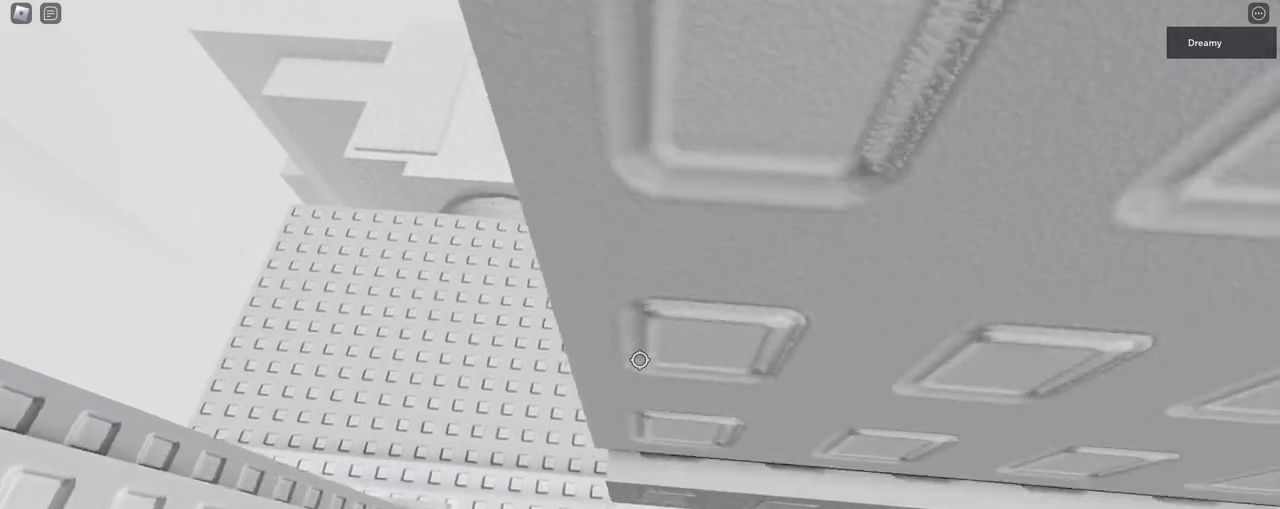
{"keys": ["w"], "mouse": ["right"], "events": [[150, "w", "up"], [333, "w", "down"]]}
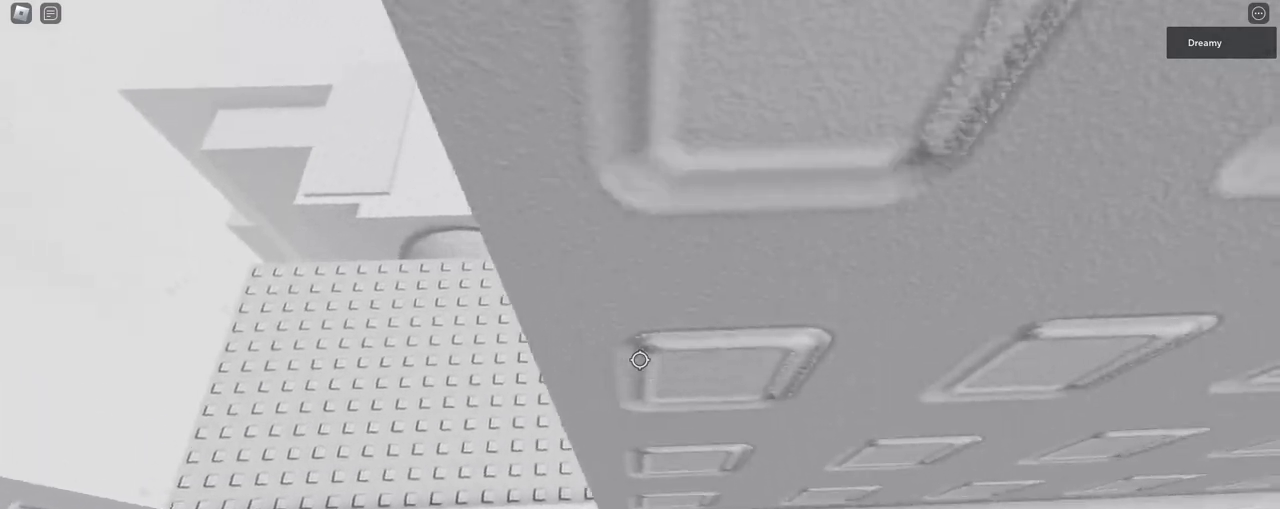
{"keys": ["w"], "mouse": ["right"], "events": [[17, "w", "up"], [350, "w", "down"]]}